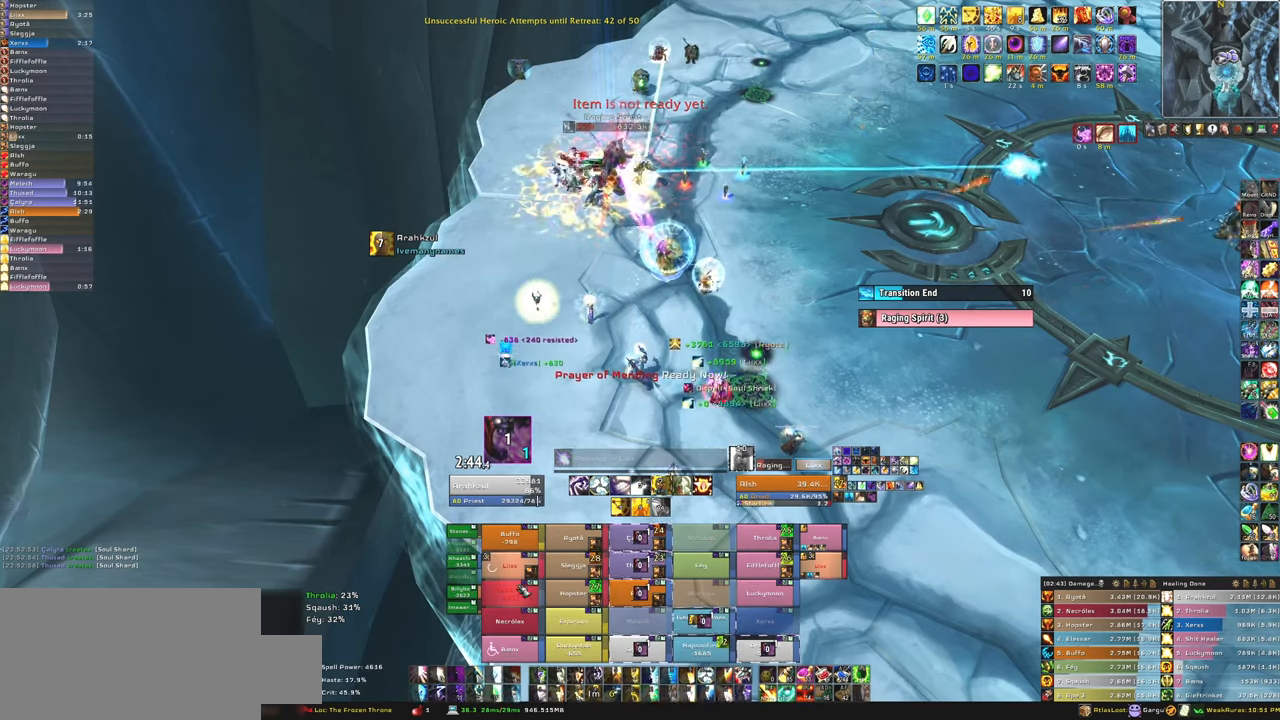
Gameplay with keyboard and mouse; each line is a JSON object with the keys and mouse buttons held at the frame after it. "events" lists presses ("down") and releases ("up") of "1", "2", "3", "4", "5", "a", "alt", "b", "c", "ctrl", "d", "e", "f", "g", "q", "r", "s", "shift", "space", "t", "tab", "tilde", "v", "w", "x", "z", "mouse_left", "mouse_wheel", "mouse_right", "mouse_mb4" and "mouse_mb5" between this image and that frame as [ms after this image, input, new state], when the widget could be followed in between. "mouse_left", "mouse_wheel", "mouse_right", "mouse_mb4", "mouse_mb5" = the "left", "wheel", "right", "mb4", "mb5" buttons of the "mouse" list. No other keys are recorded. "wheel" means that the mouse wheel is clicked or scrolled. Mouse movement is not recorded.
{"keys": ["f"], "mouse": [], "events": [[400, "f", "down"]]}
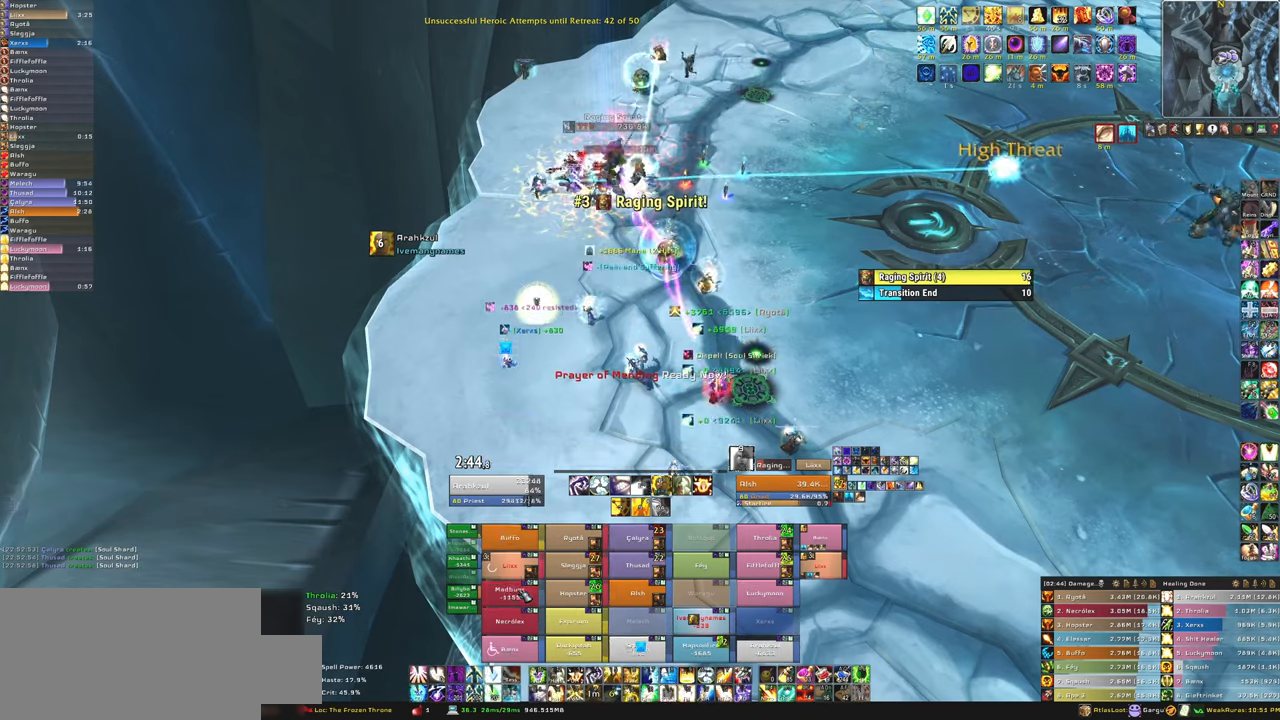
{"keys": [], "mouse": [], "events": [[67, "f", "up"], [300, "d", "down"], [467, "d", "up"]]}
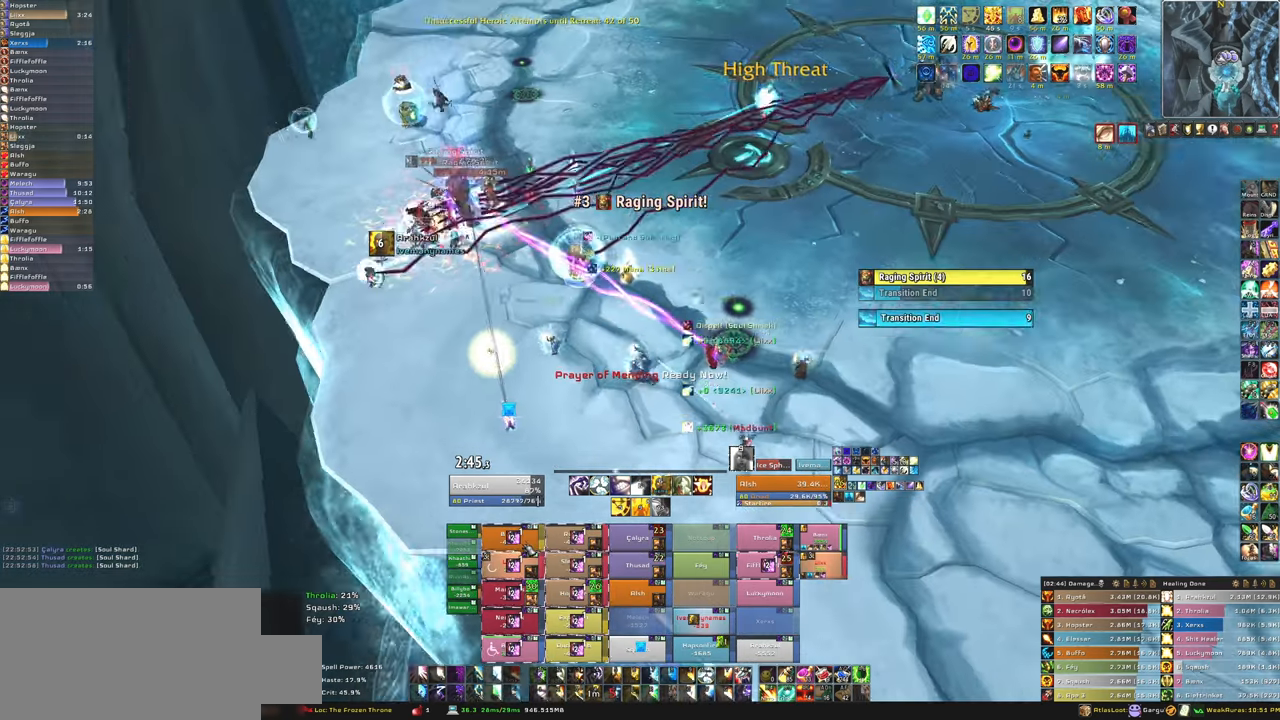
{"keys": ["f"], "mouse": [], "events": [[267, "f", "down"], [400, "f", "up"], [500, "f", "down"]]}
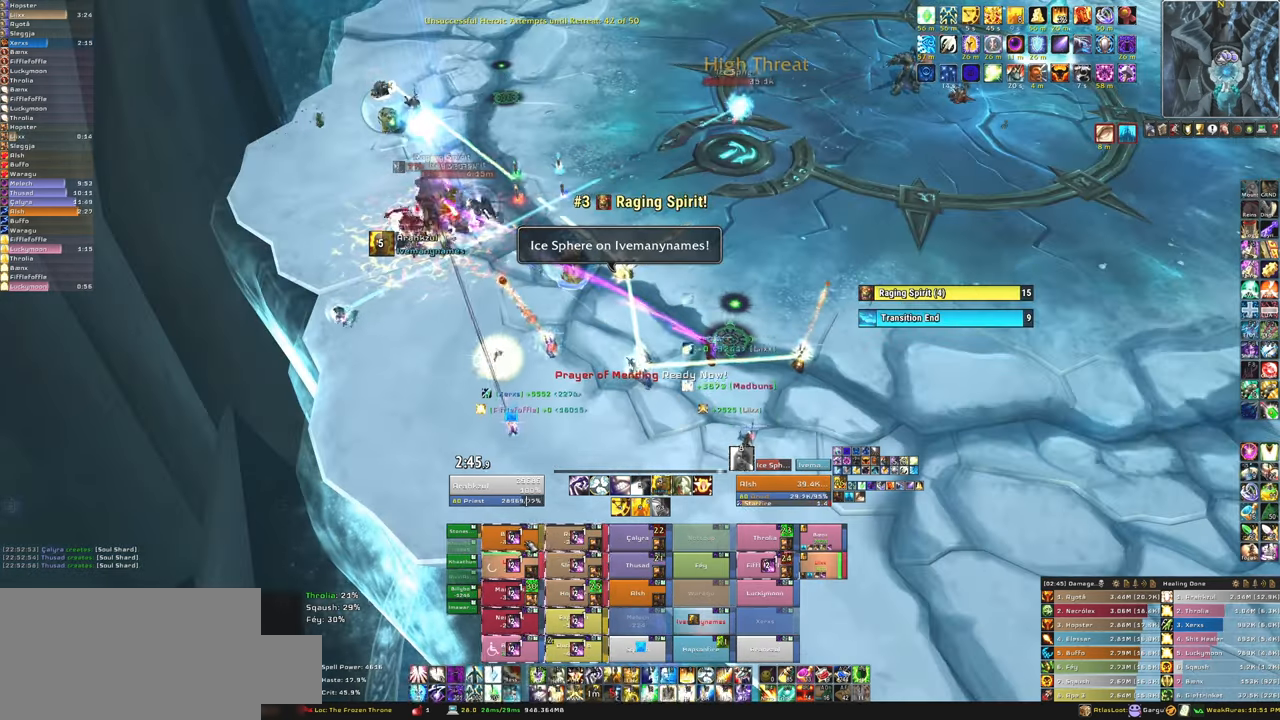
{"keys": [], "mouse": [], "events": [[134, "f", "up"]]}
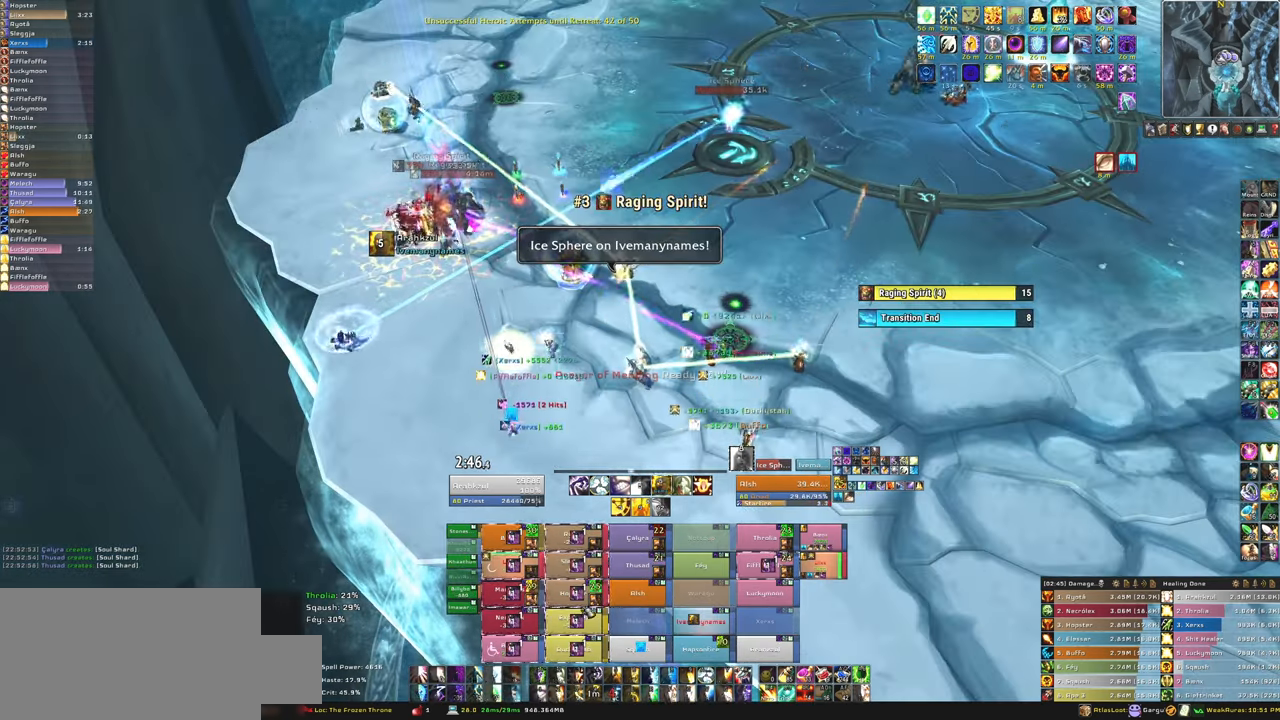
{"keys": ["f"], "mouse": [], "events": [[300, "f", "down"], [367, "f", "up"], [467, "f", "down"]]}
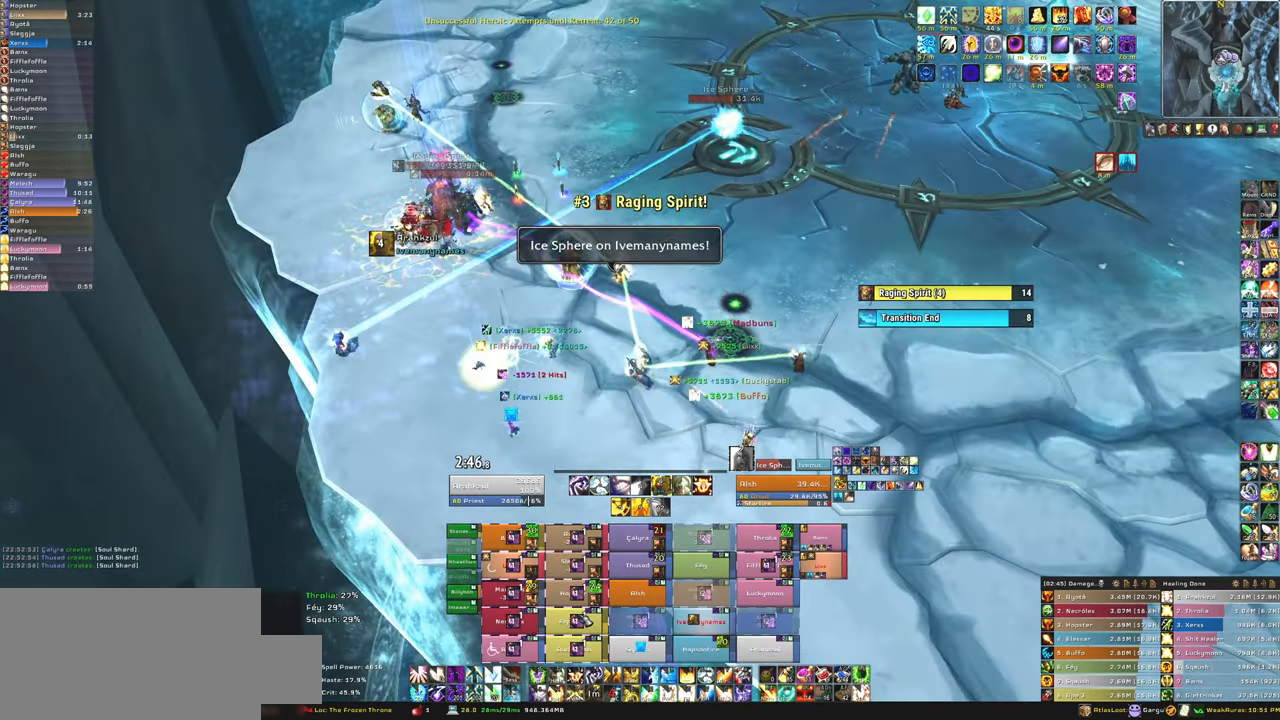
{"keys": [], "mouse": [], "events": [[100, "f", "up"], [167, "f", "down"], [334, "f", "up"]]}
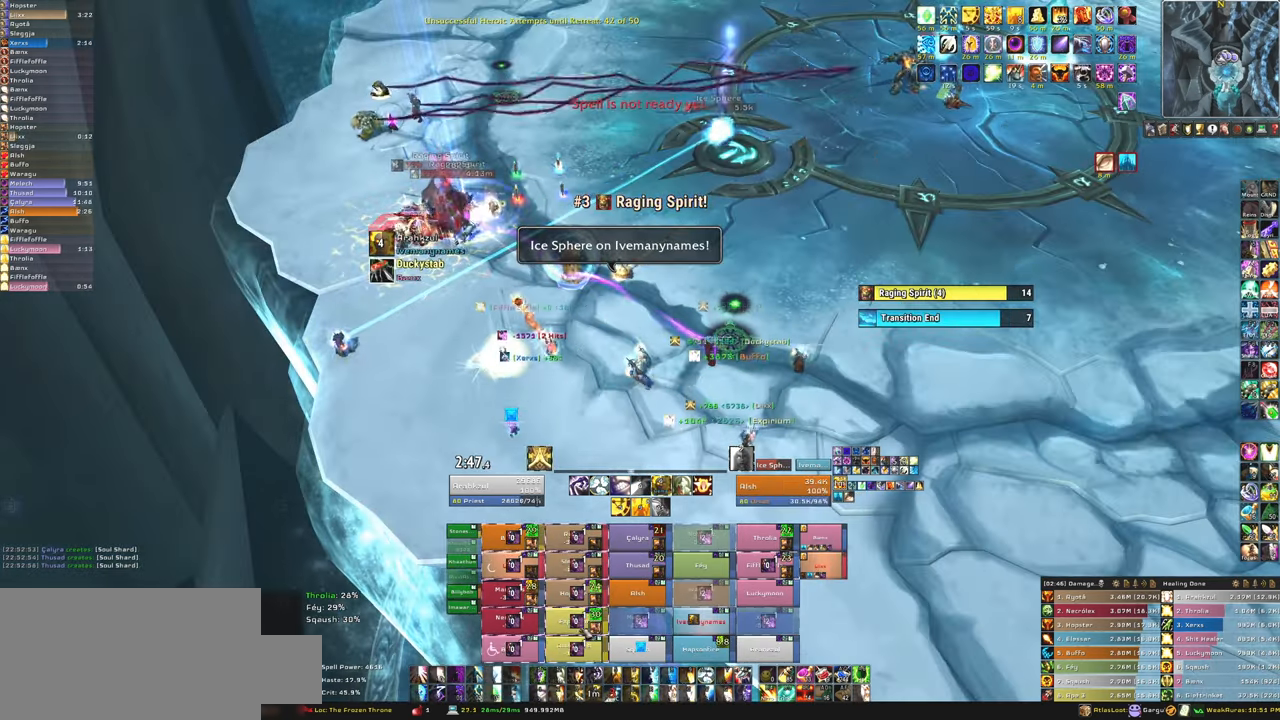
{"keys": [], "mouse": [], "events": [[400, "f", "down"], [500, "f", "up"]]}
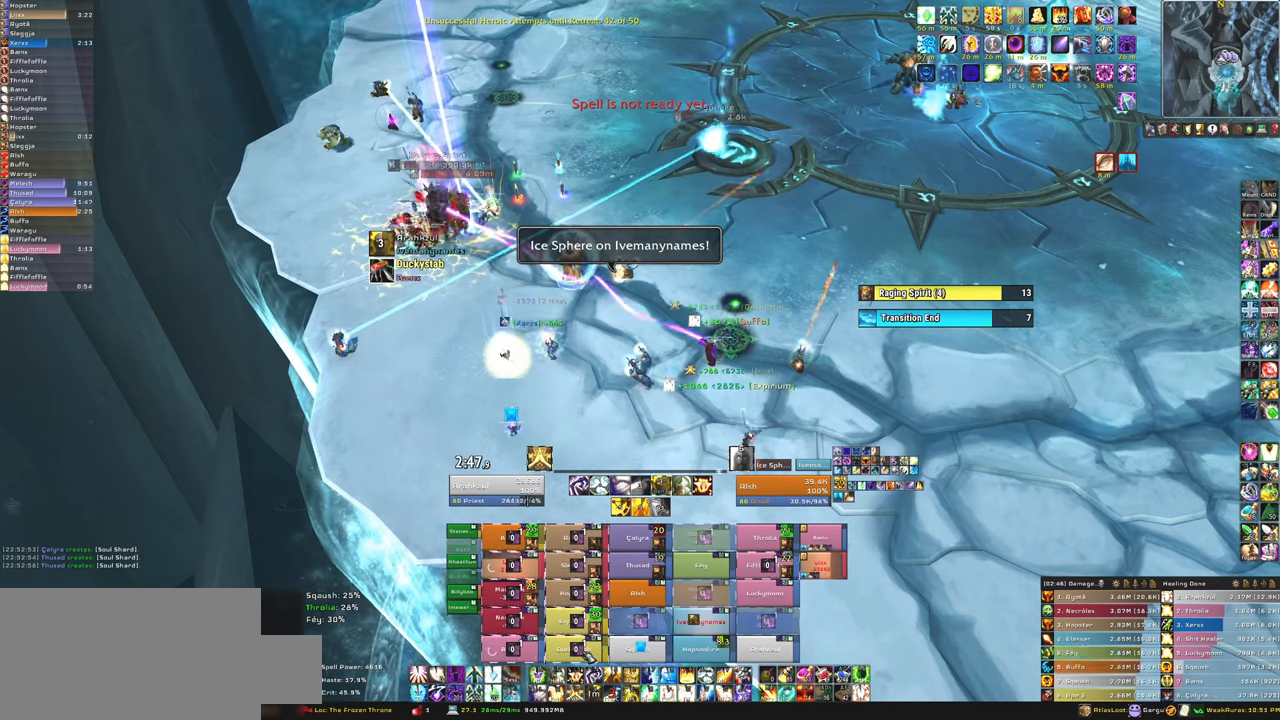
{"keys": [], "mouse": [], "events": [[100, "f", "down"], [234, "f", "up"], [334, "f", "down"], [467, "f", "up"]]}
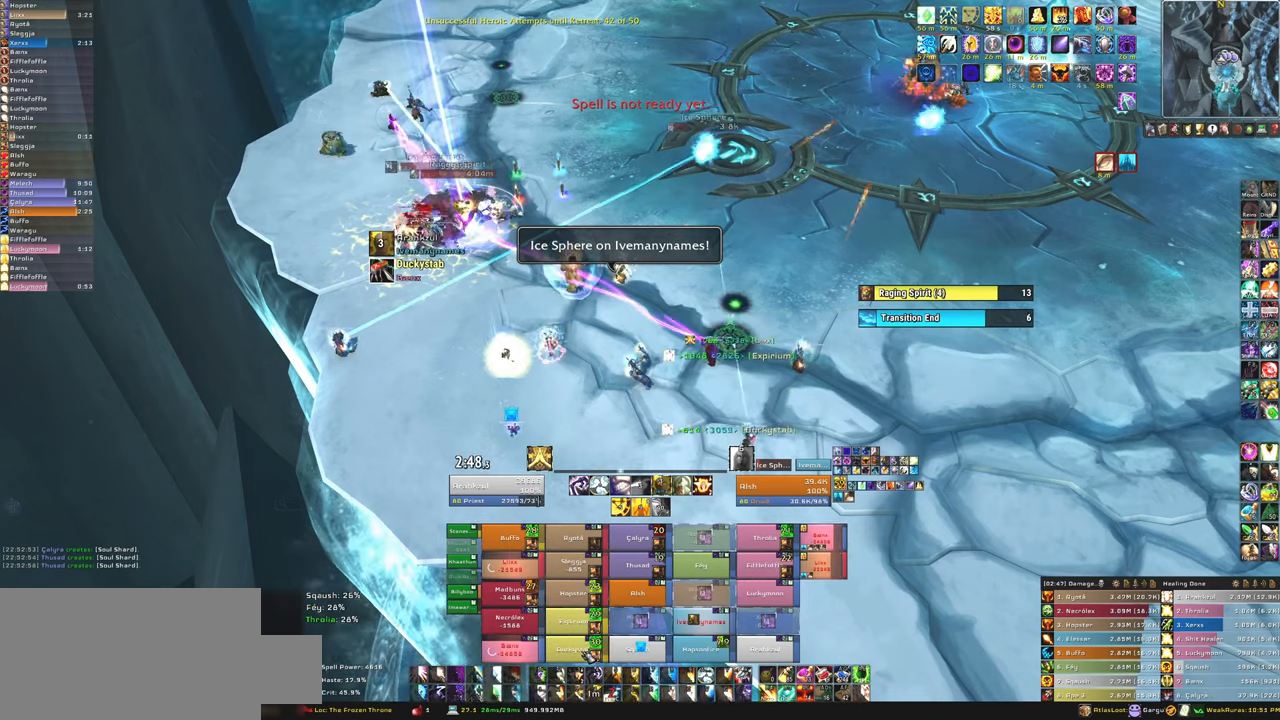
{"keys": [], "mouse": [], "events": [[66, "w", "down"], [200, "w", "up"]]}
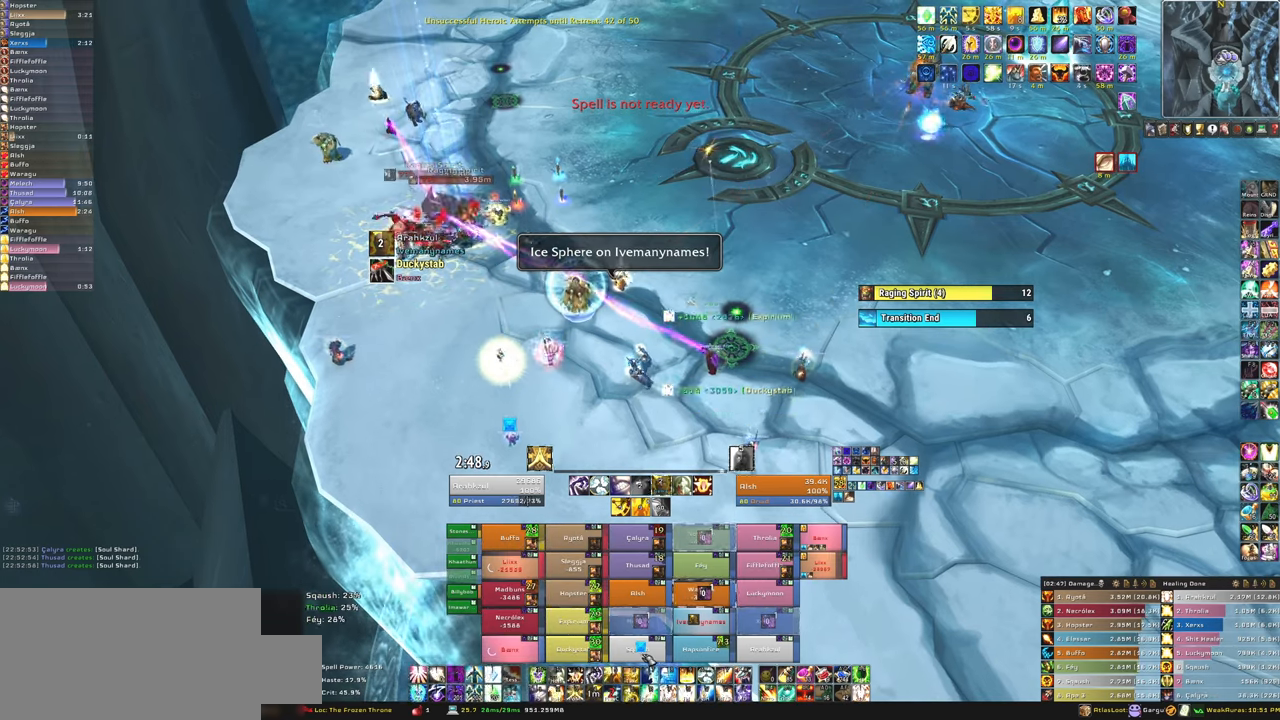
{"keys": ["f", "w"], "mouse": [], "events": [[167, "f", "down"], [334, "f", "up"], [367, "f", "down"], [501, "w", "down"]]}
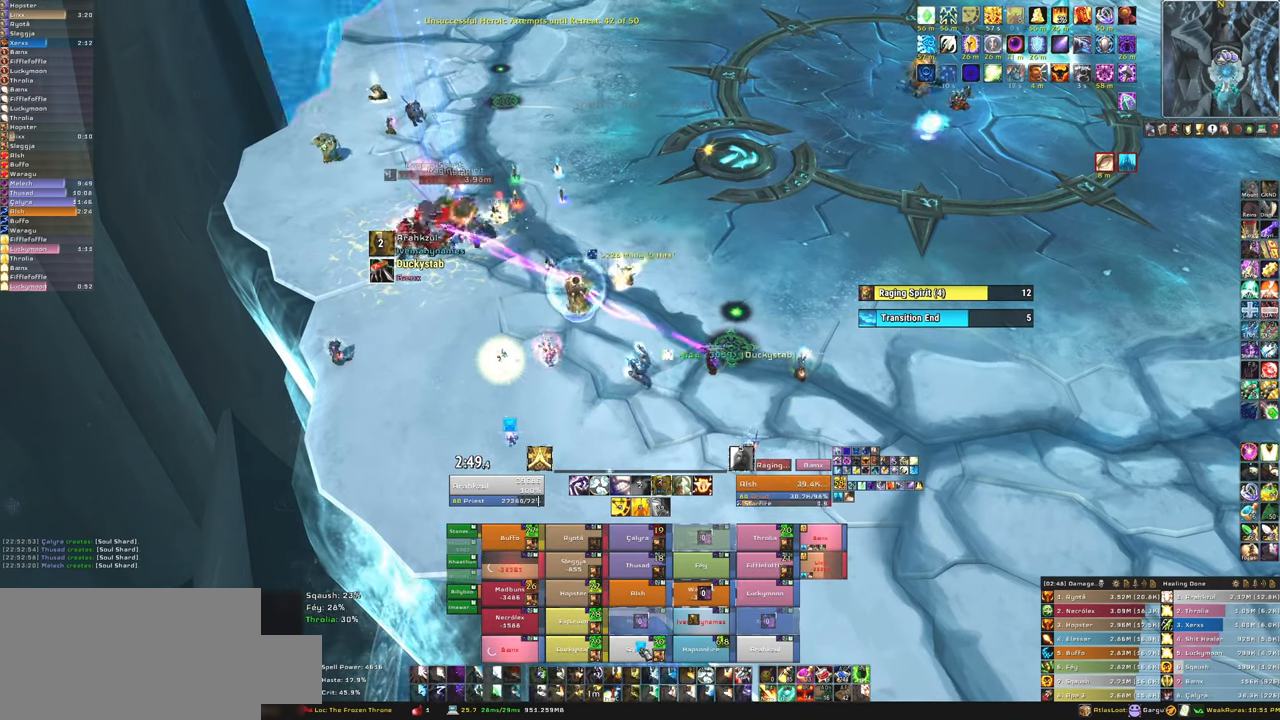
{"keys": ["d"], "mouse": [], "events": [[66, "f", "up"], [133, "w", "up"], [433, "d", "down"]]}
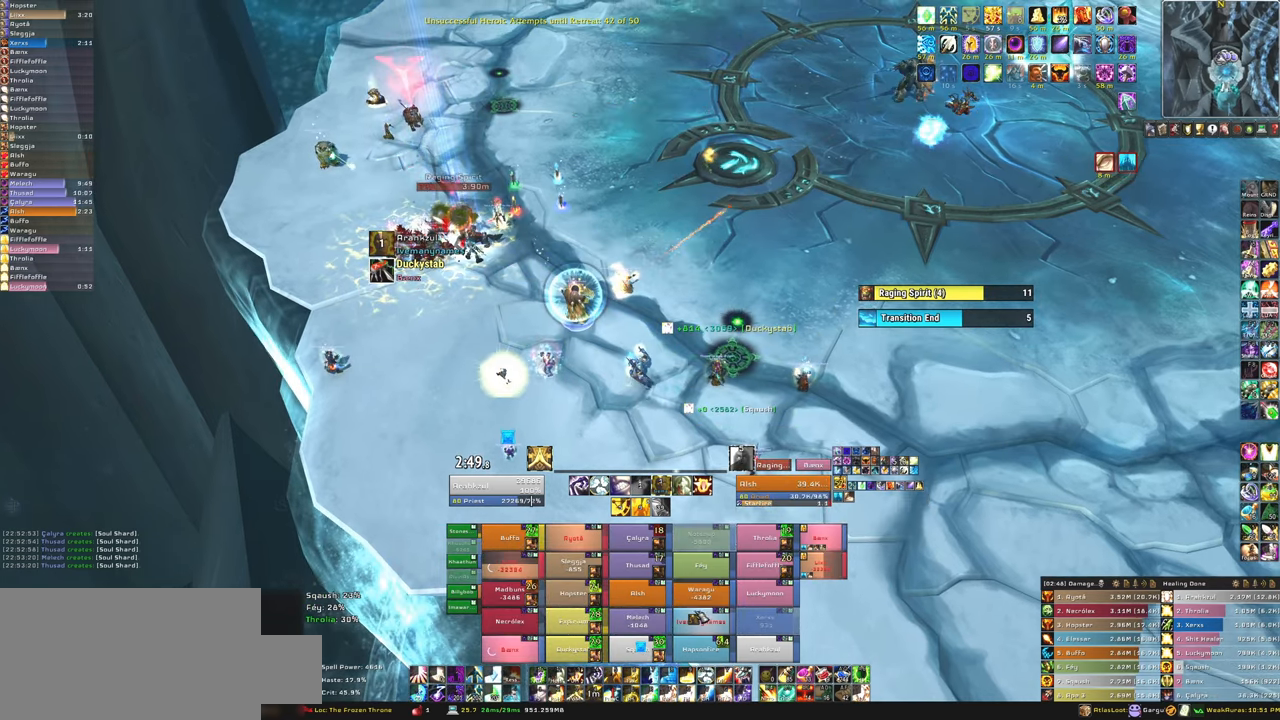
{"keys": [], "mouse": [], "events": [[100, "d", "up"], [167, "w", "down"], [267, "f", "down"], [334, "w", "up"], [401, "f", "up"]]}
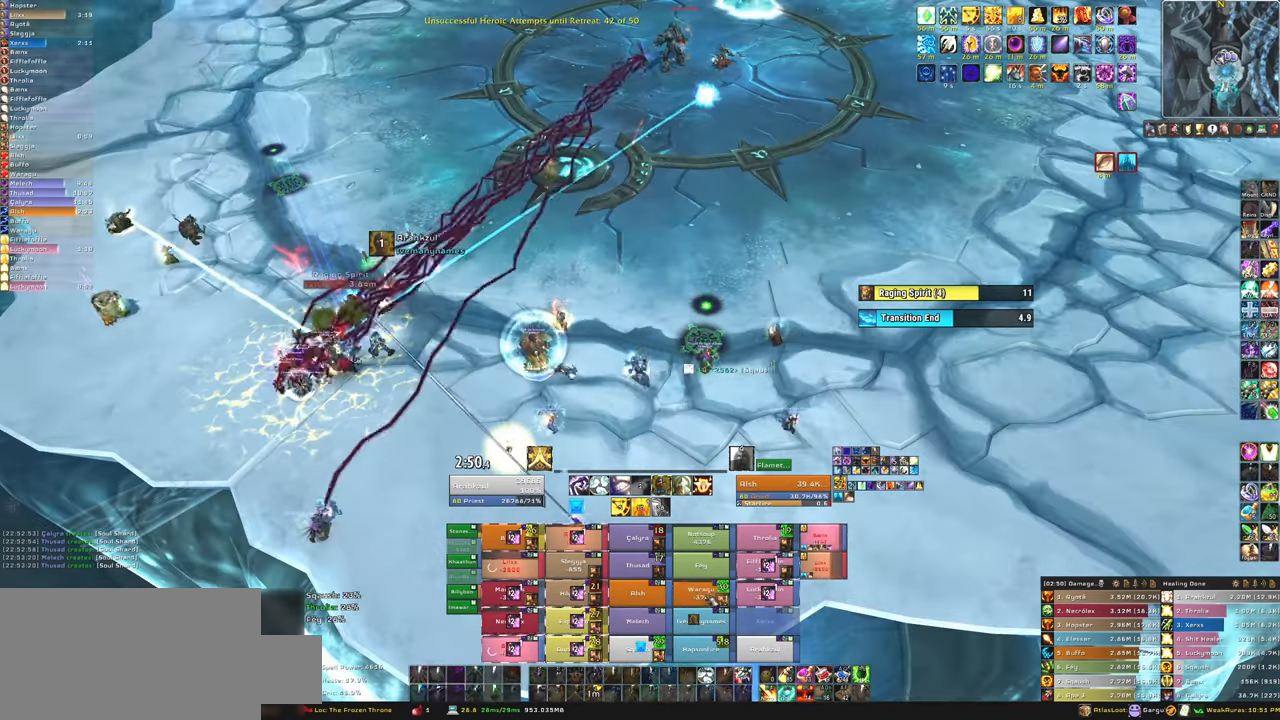
{"keys": [], "mouse": ["mb5"], "events": [[400, "mouse_mb5", "down"]]}
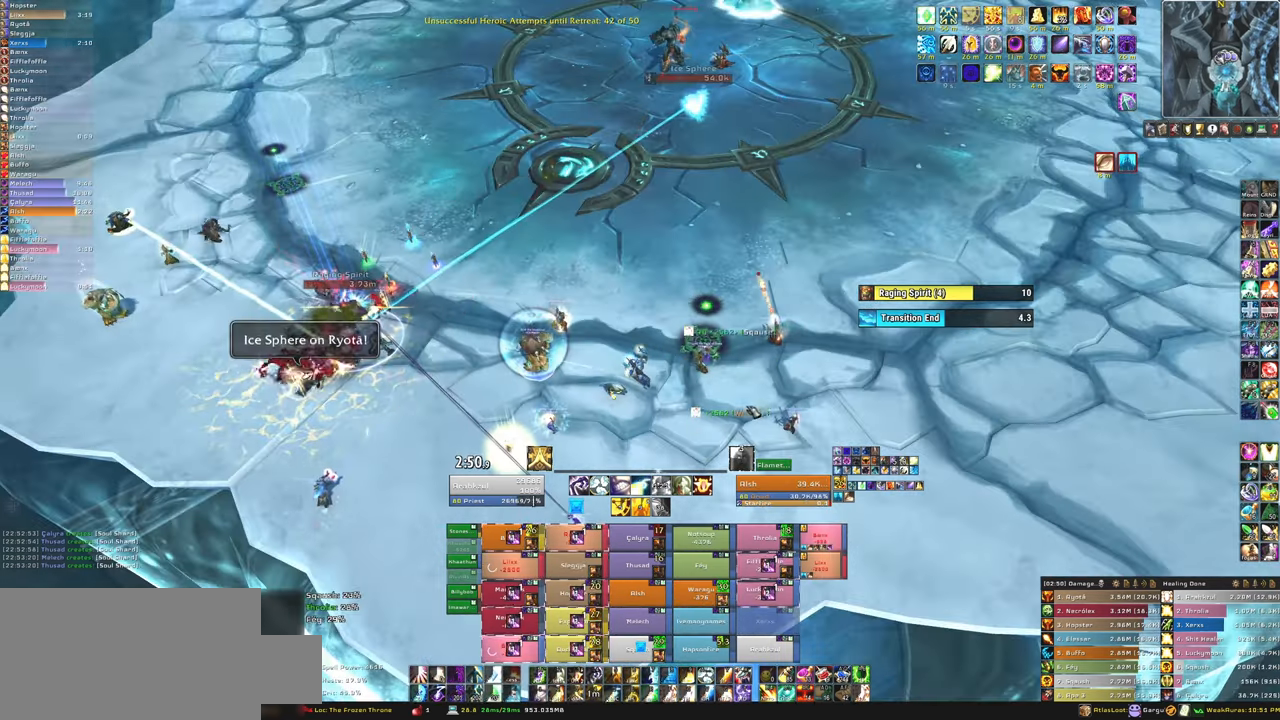
{"keys": [], "mouse": ["mb5"], "events": [[334, "a", "down"], [434, "a", "up"]]}
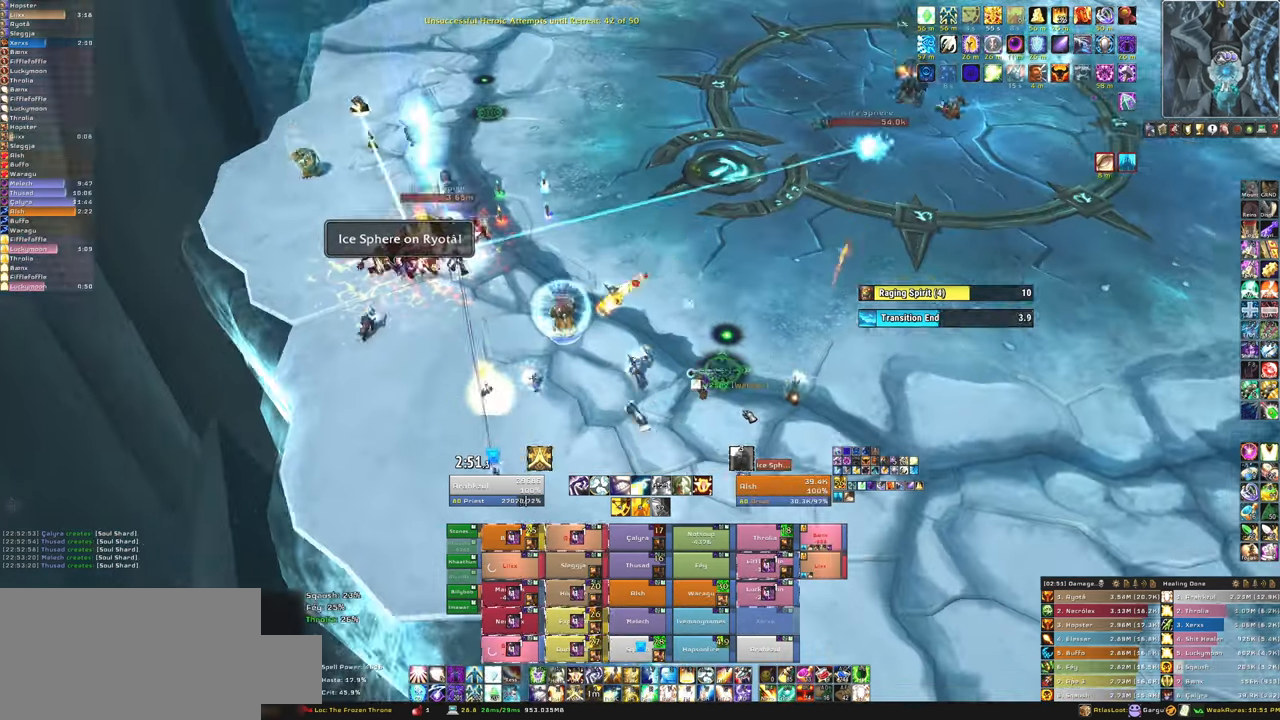
{"keys": [], "mouse": ["mb5"], "events": []}
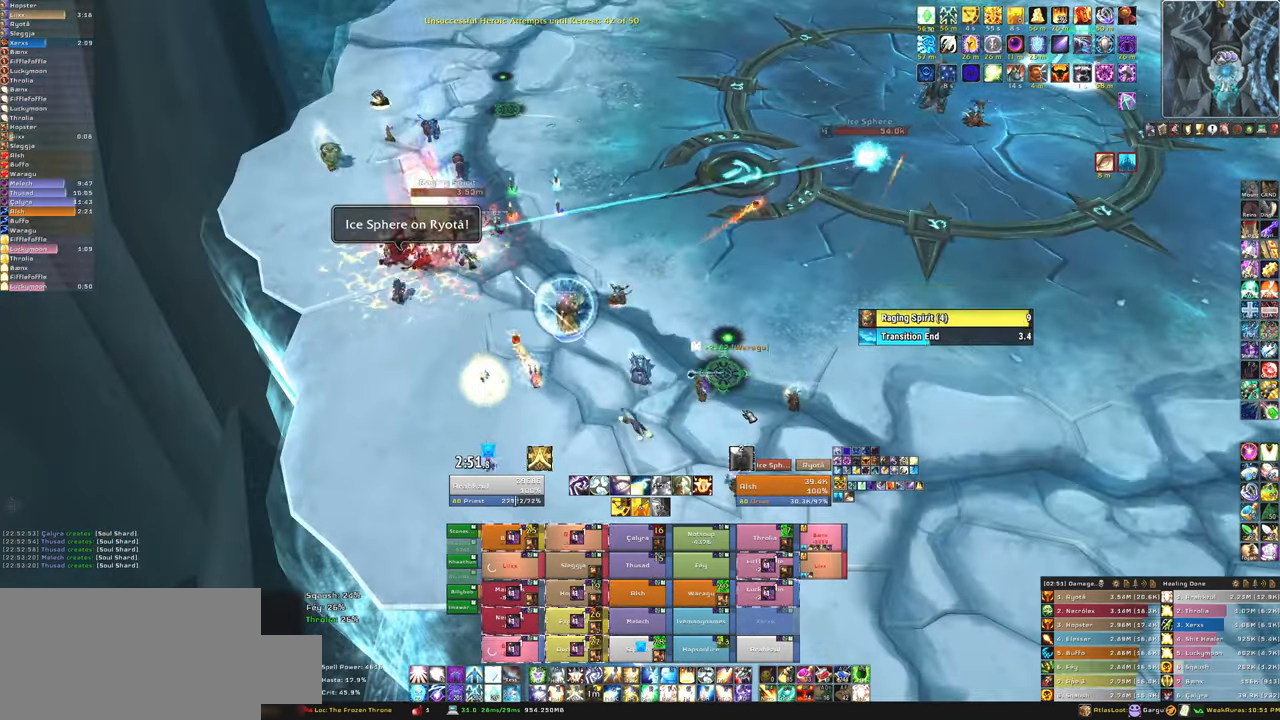
{"keys": [], "mouse": [], "events": [[66, "mouse_mb5", "up"]]}
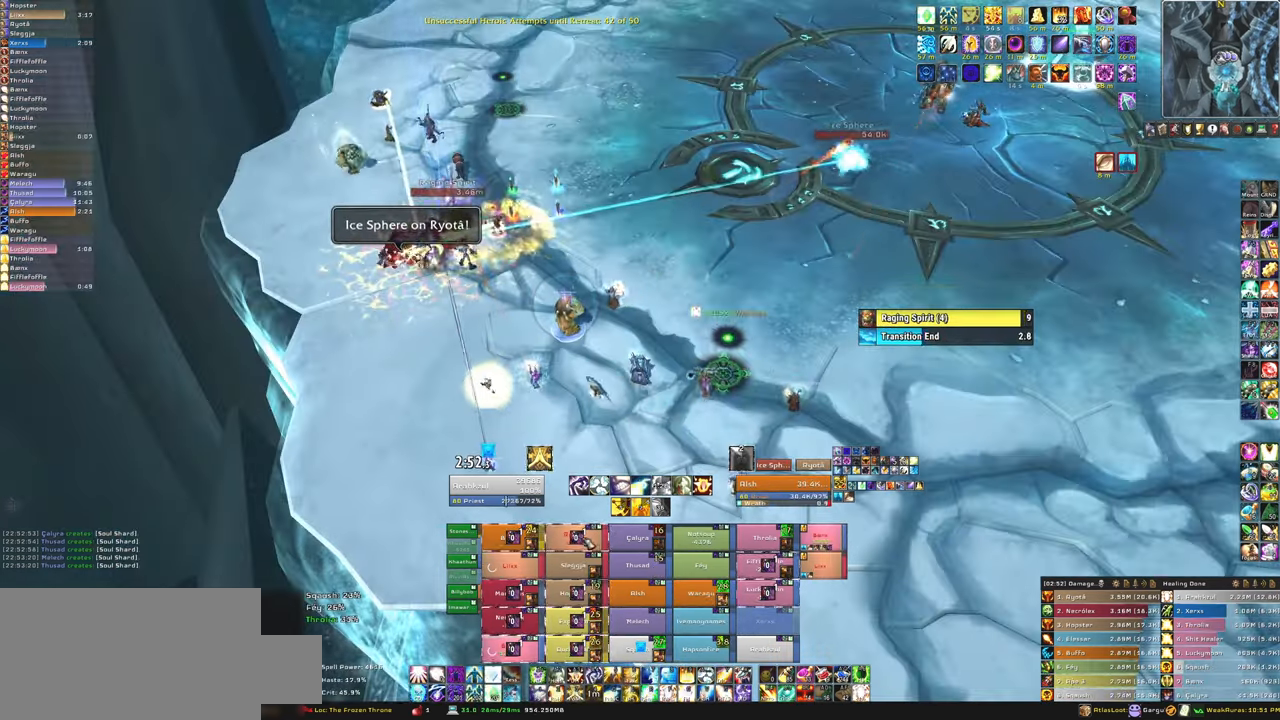
{"keys": ["d"], "mouse": [], "events": [[100, "f", "down"], [234, "f", "up"], [401, "d", "down"]]}
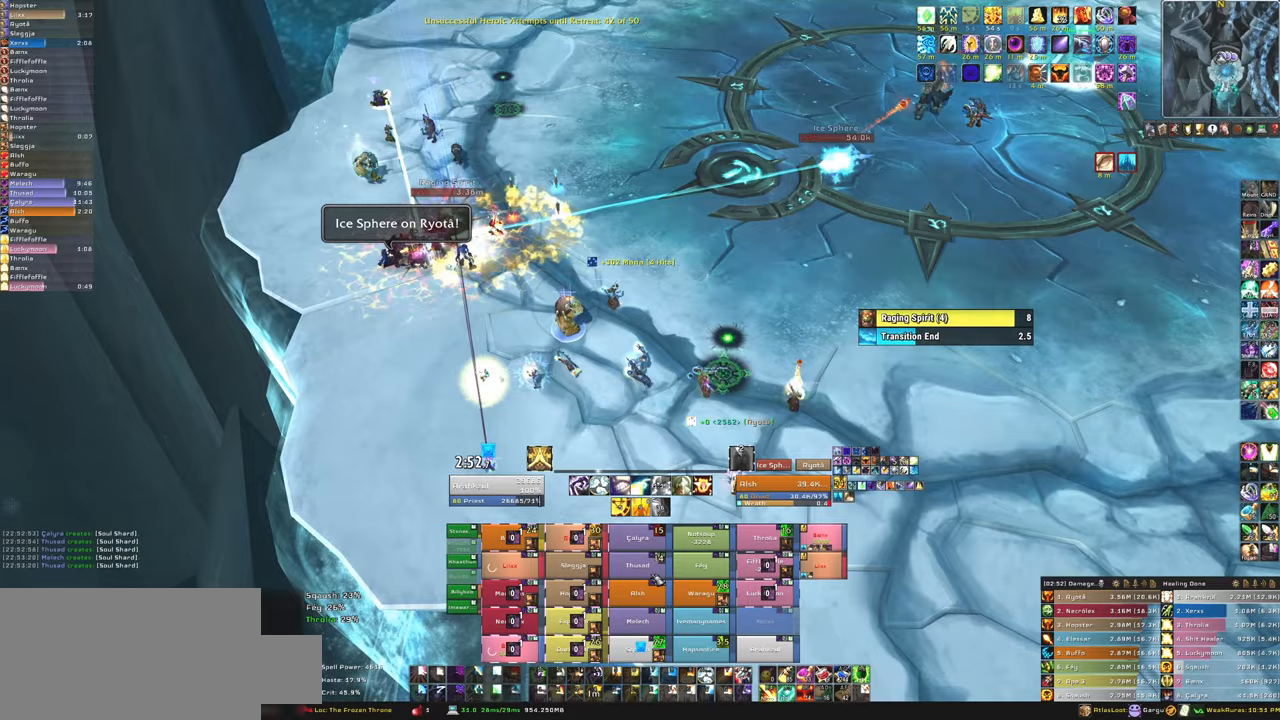
{"keys": ["f"], "mouse": [], "events": [[66, "d", "up"], [467, "f", "down"]]}
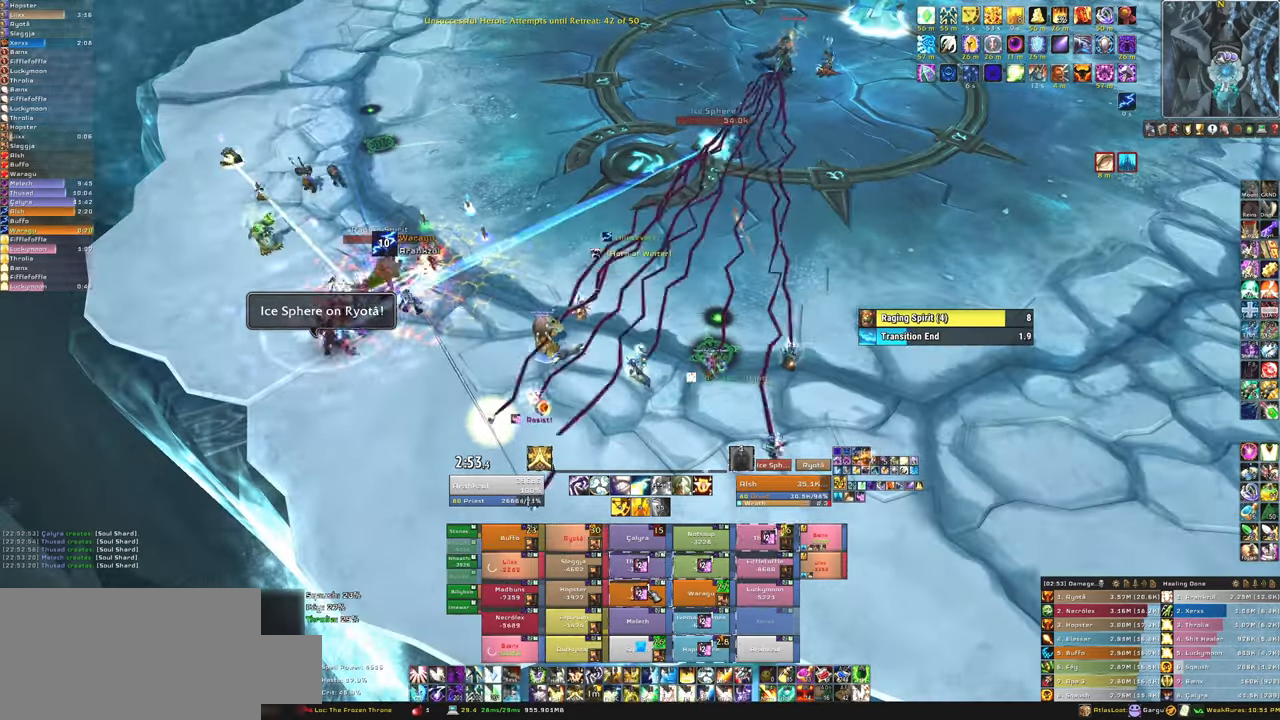
{"keys": [], "mouse": [], "events": [[100, "f", "up"], [200, "f", "down"], [334, "f", "up"]]}
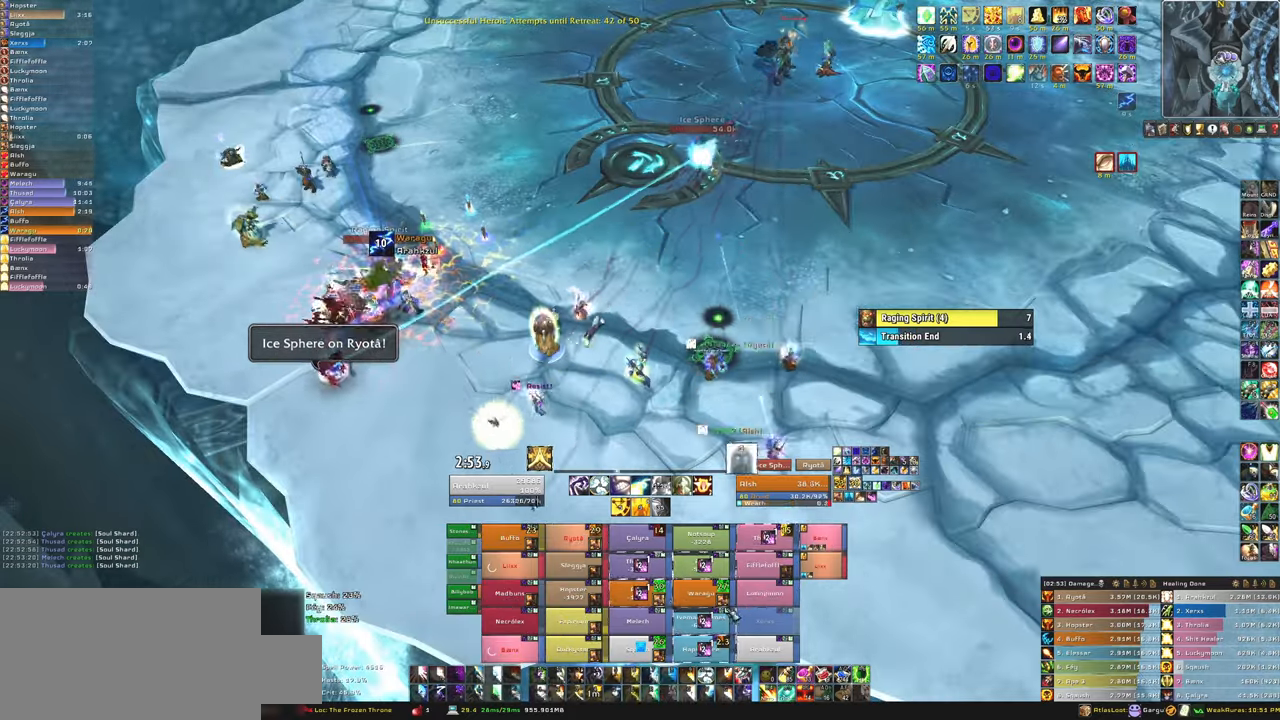
{"keys": ["f"], "mouse": [], "events": [[467, "f", "down"]]}
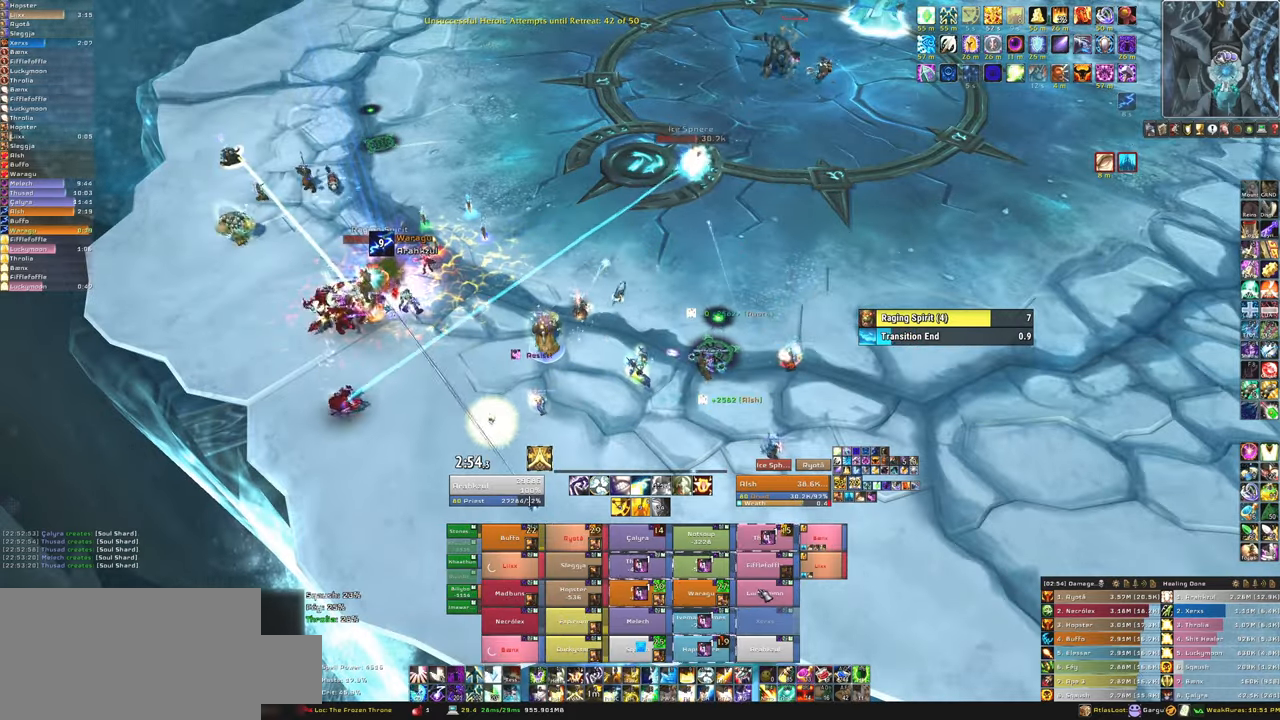
{"keys": [], "mouse": [], "events": [[100, "f", "up"], [134, "f", "down"], [334, "f", "up"]]}
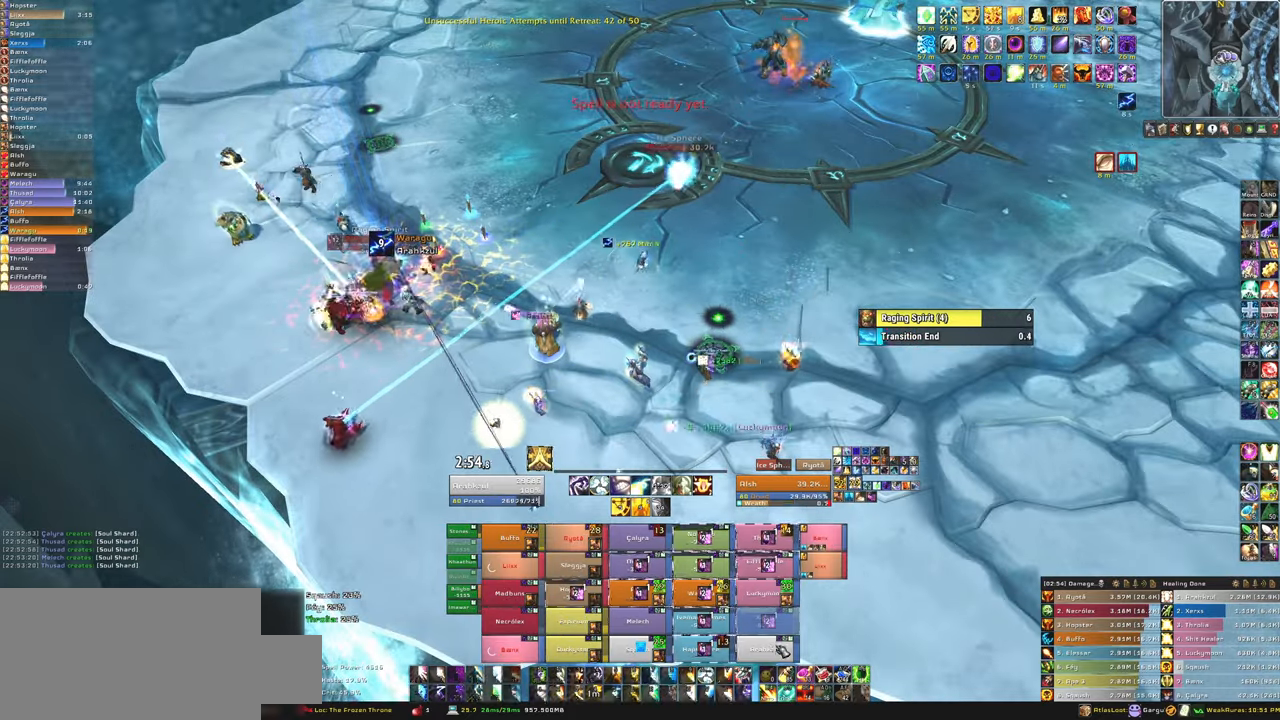
{"keys": ["f"], "mouse": [], "events": [[267, "f", "down"], [400, "f", "up"], [434, "f", "down"]]}
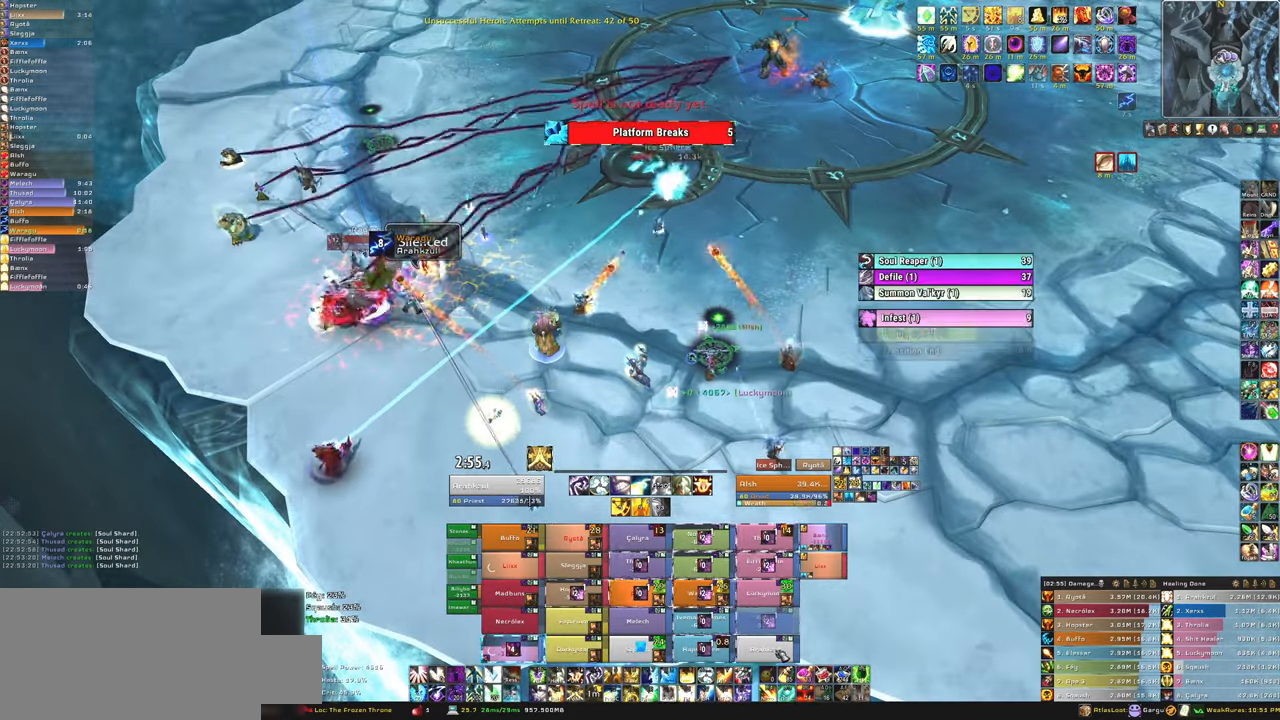
{"keys": ["a"], "mouse": [], "events": [[67, "f", "up"], [167, "f", "down"], [334, "f", "up"], [501, "a", "down"]]}
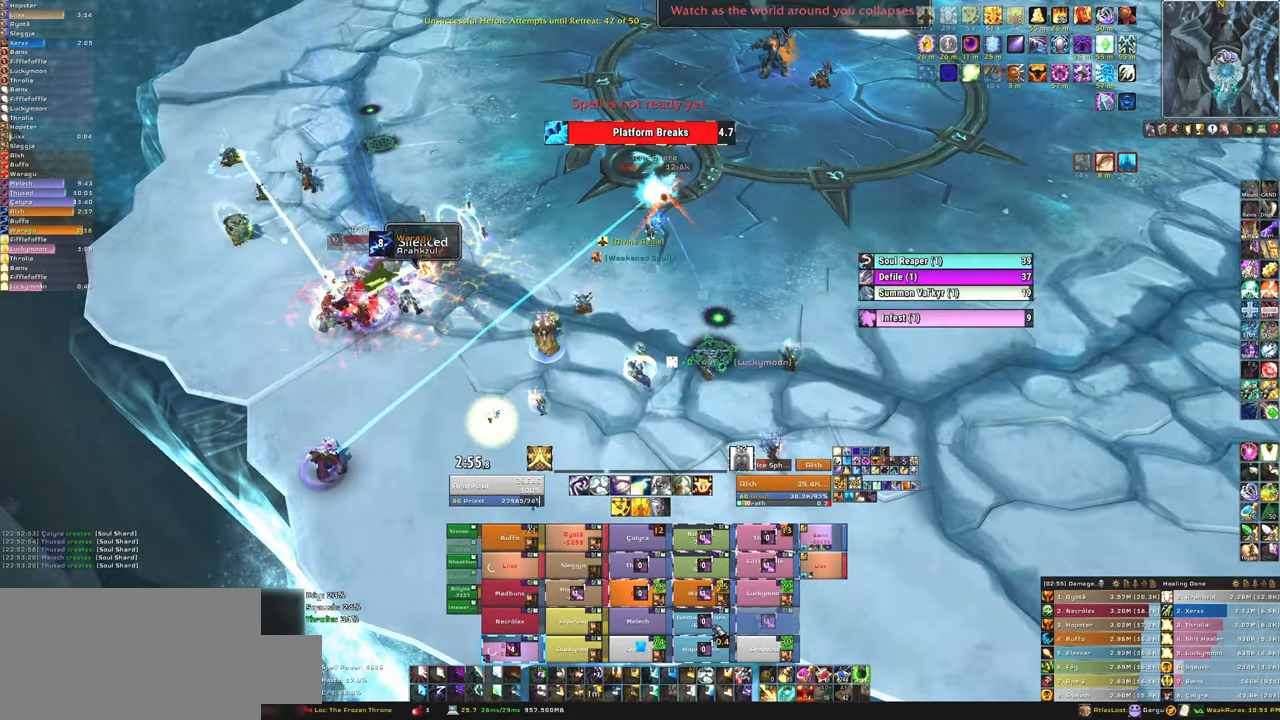
{"keys": [], "mouse": [], "events": [[133, "a", "up"], [300, "f", "down"], [434, "f", "up"]]}
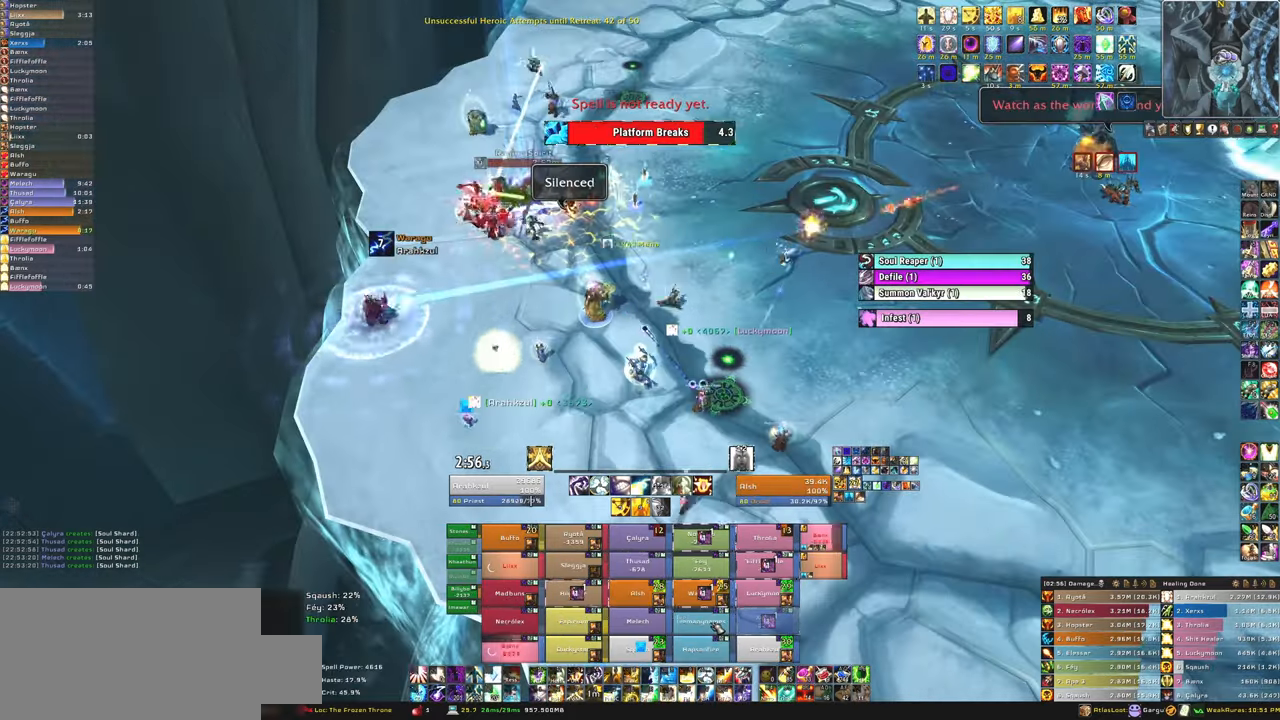
{"keys": ["w"], "mouse": [], "events": [[67, "d", "down"], [334, "d", "up"], [334, "w", "down"]]}
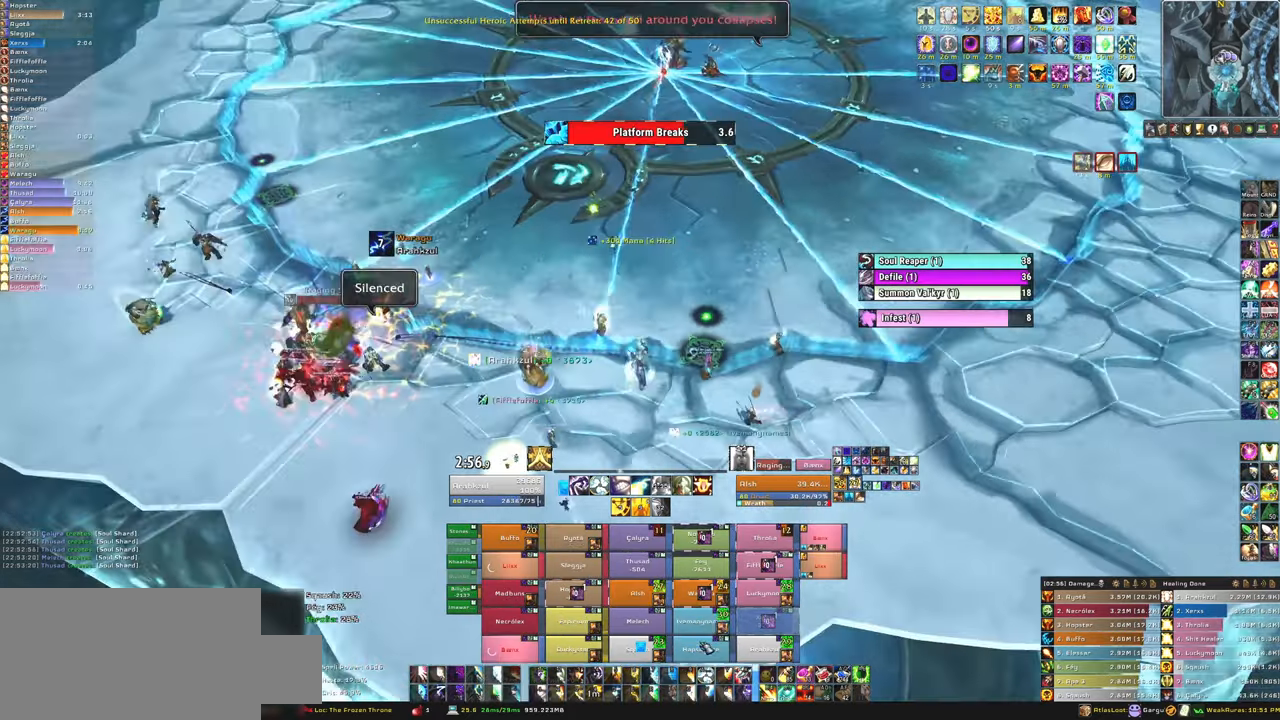
{"keys": ["w"], "mouse": [], "events": [[367, "f", "down"], [500, "f", "up"]]}
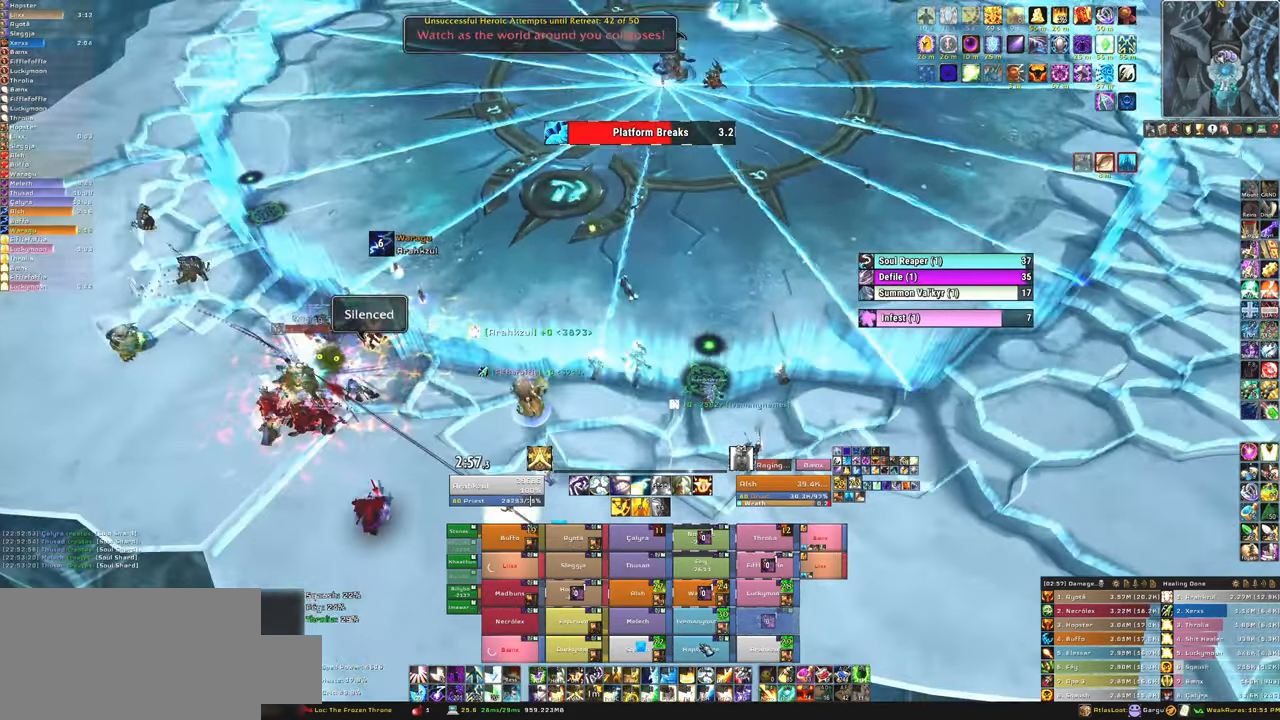
{"keys": ["w"], "mouse": [], "events": [[67, "f", "down"], [200, "a", "down"], [200, "f", "up"], [367, "a", "up"]]}
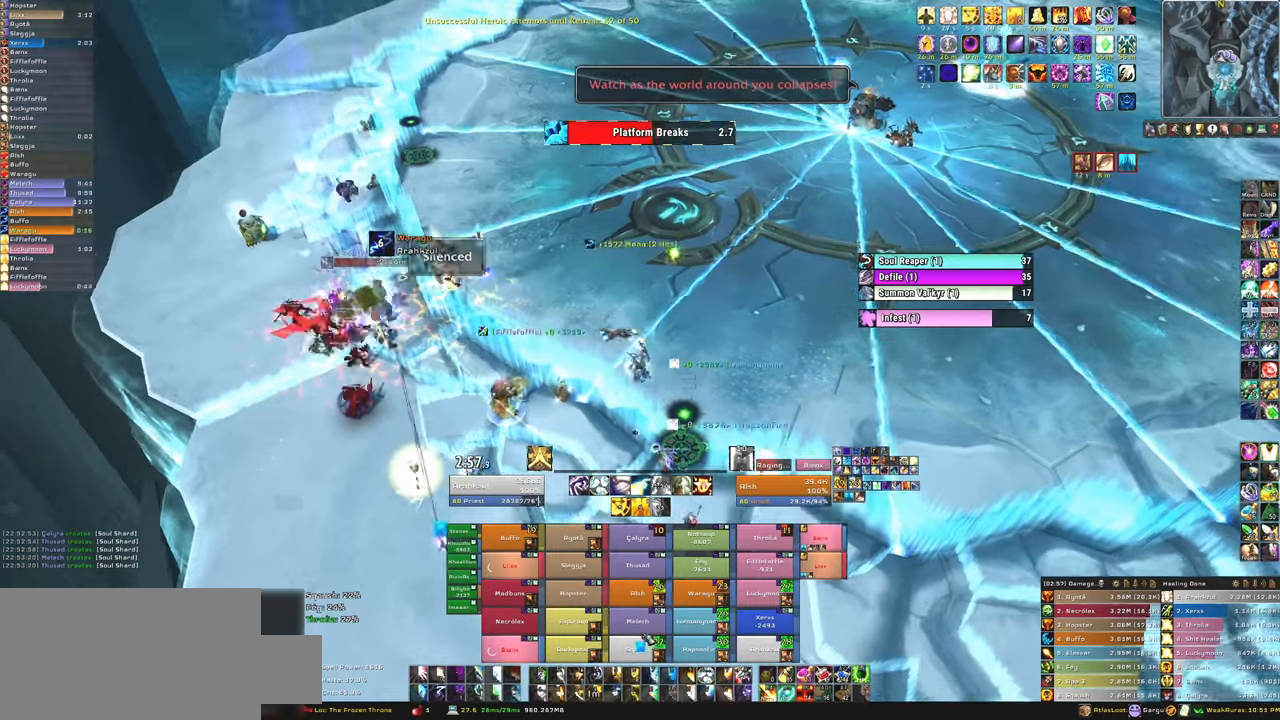
{"keys": ["w"], "mouse": [], "events": [[200, "w", "up"], [367, "f", "down"], [500, "f", "up"], [500, "w", "down"]]}
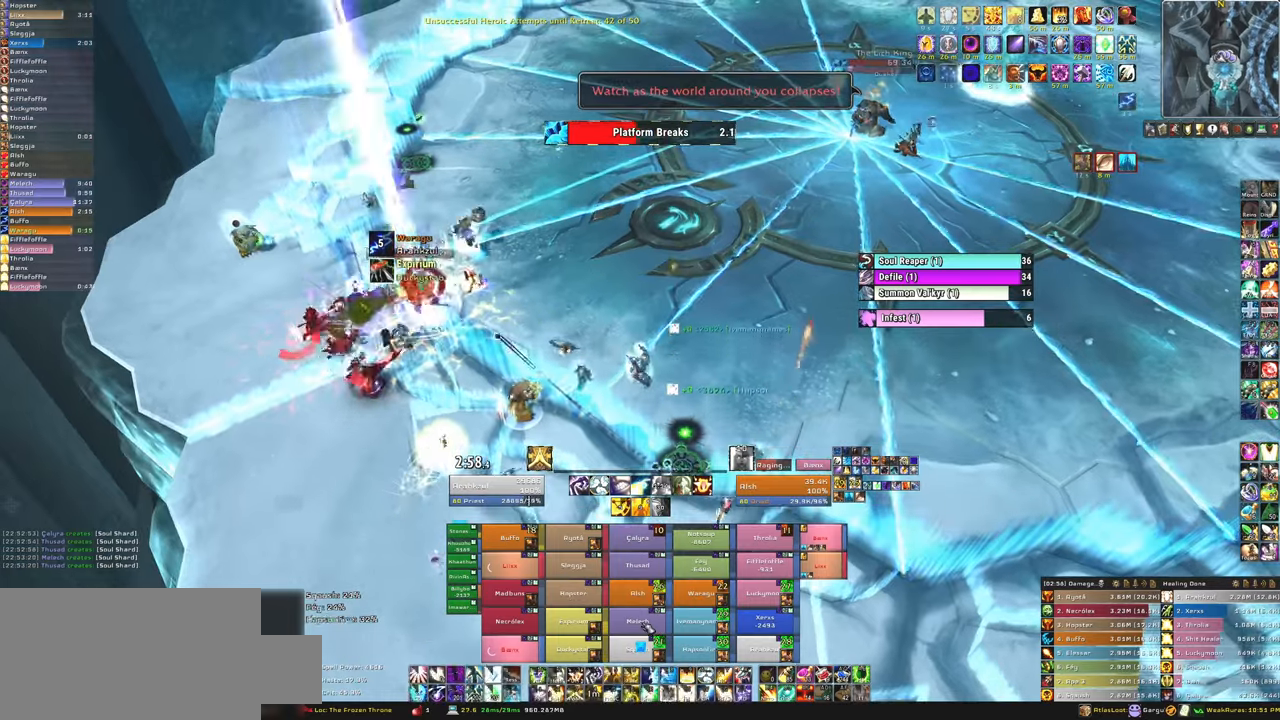
{"keys": [], "mouse": [], "events": [[134, "w", "up"]]}
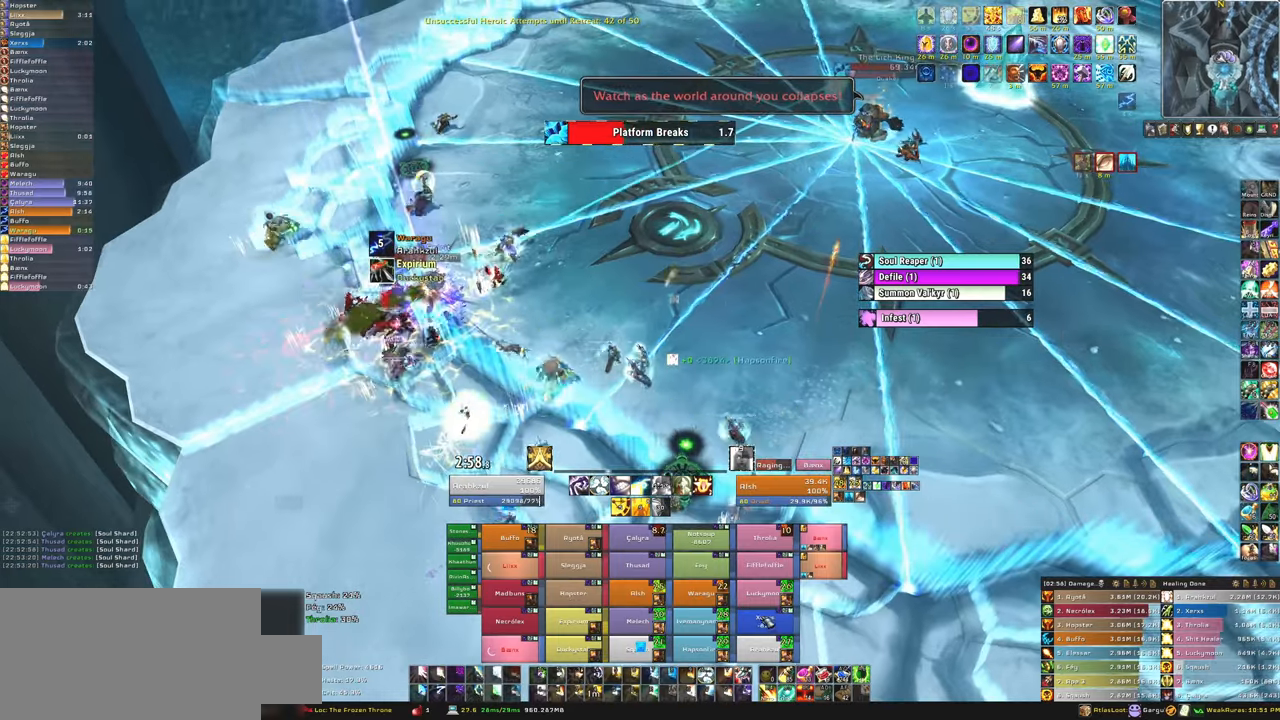
{"keys": ["f", "w"], "mouse": [], "events": [[233, "f", "down"], [500, "w", "down"]]}